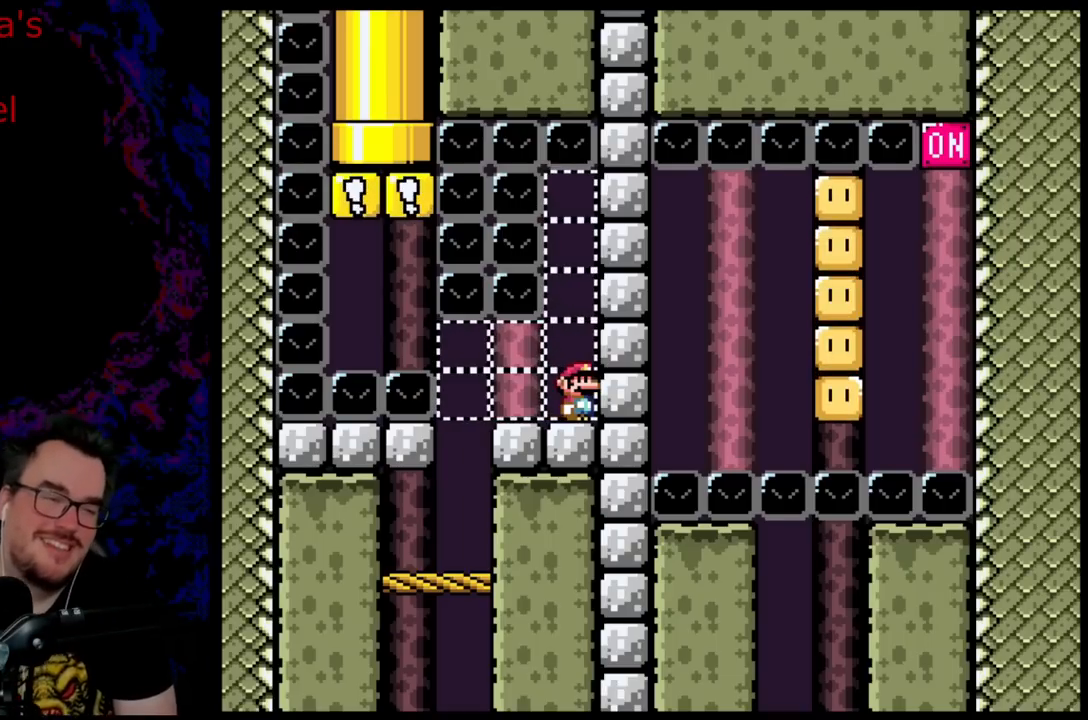
Gameplay with a controller (Nintendo layout); each line is a JSON object with the inputs held at the frame after it. "events" lists button and stick changes between this image and that frame as [ms after this image, input, new state], when the widget could be followed in between. Not read: L3 R3.
{"buttons": ["Y"], "events": [[183, "Y", "down"]]}
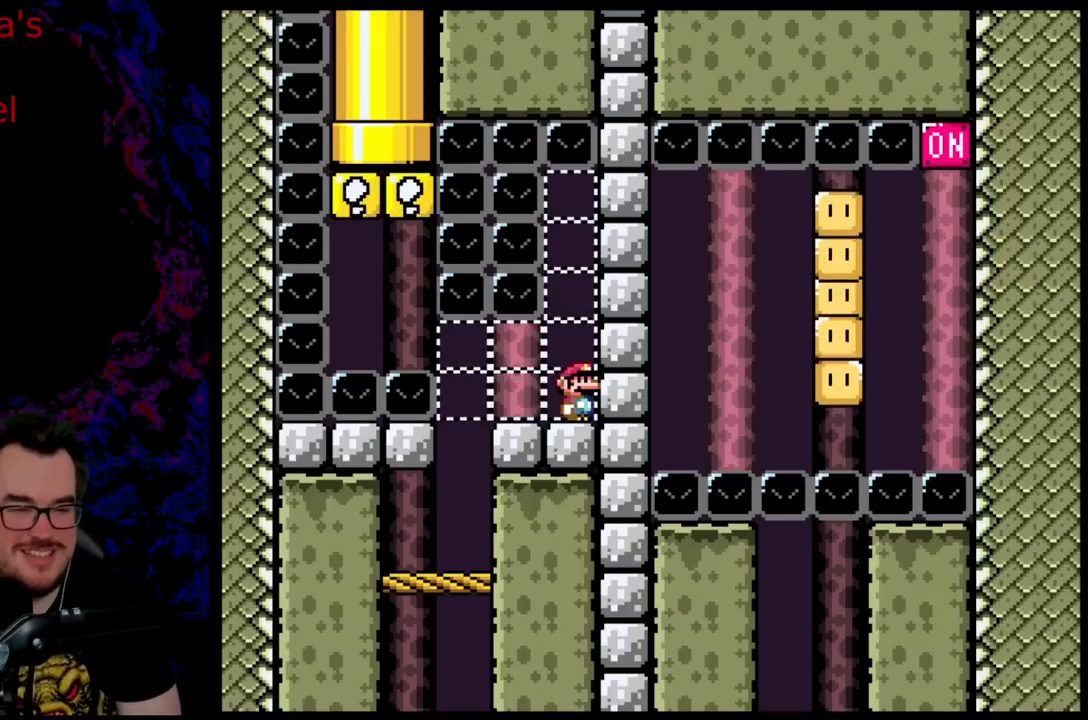
{"buttons": ["Y"], "events": []}
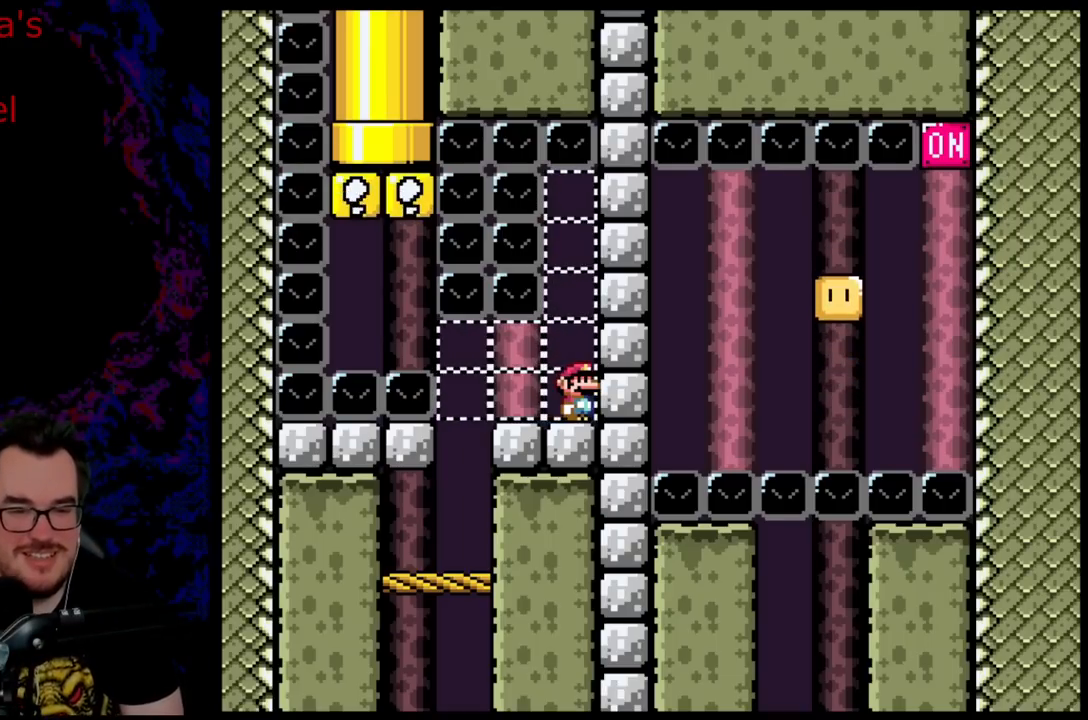
{"buttons": ["Y"], "events": []}
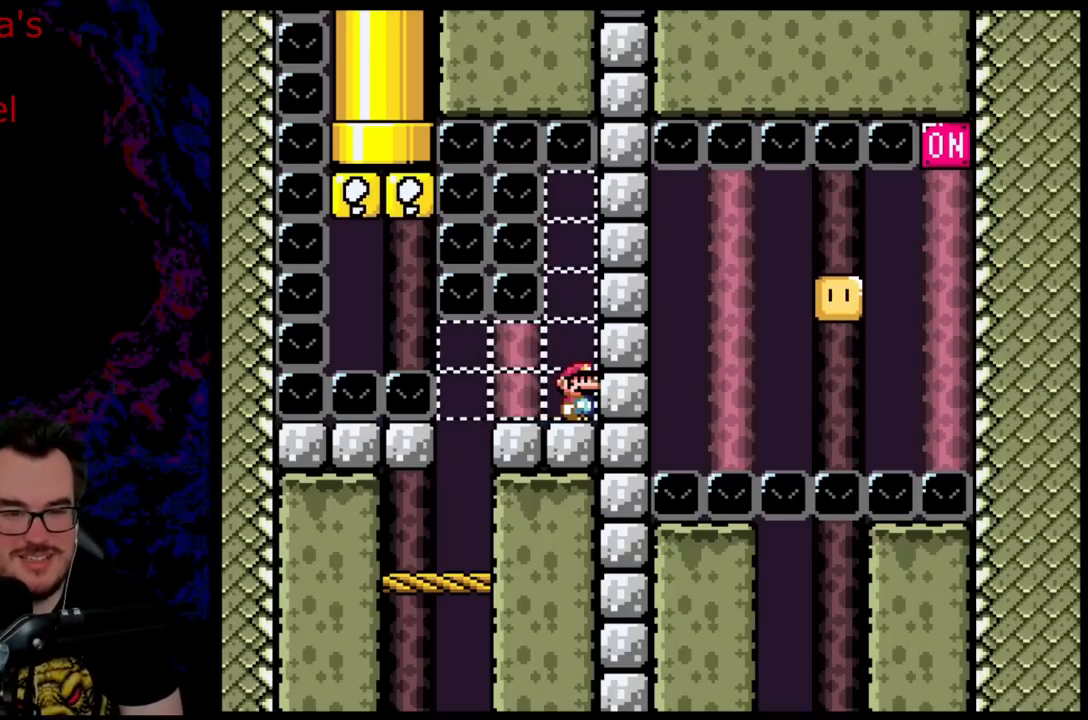
{"buttons": ["Y"], "events": []}
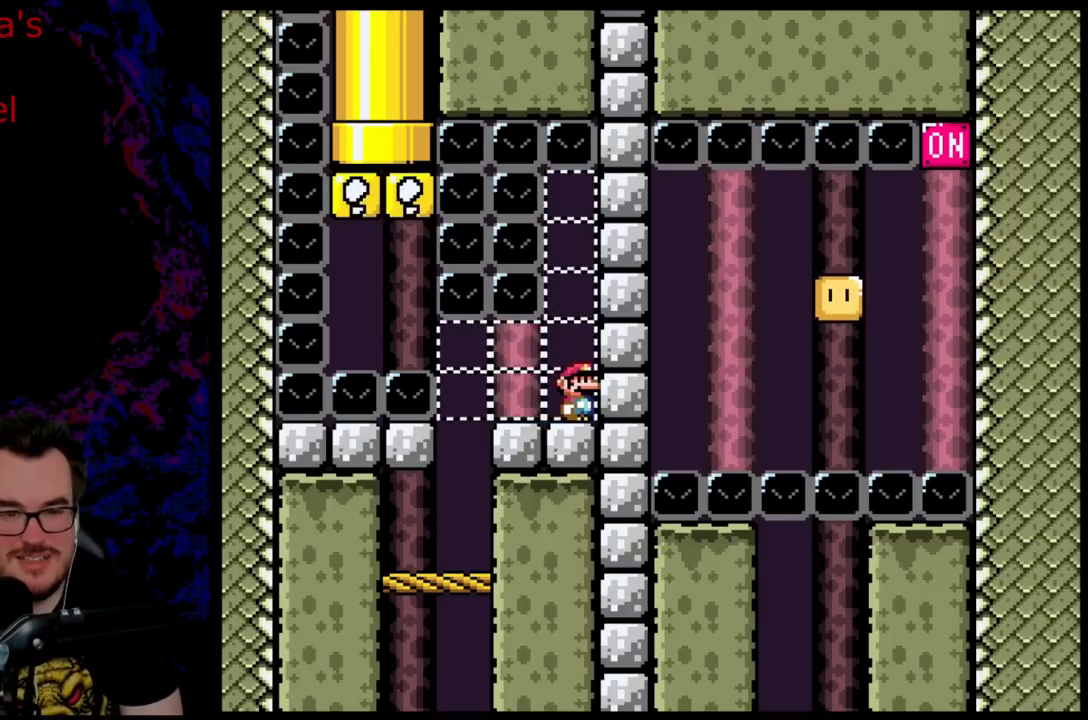
{"buttons": ["Y"], "events": [[133, "B", "down"], [400, "R1", "down"], [417, "B", "up"], [483, "R1", "up"]]}
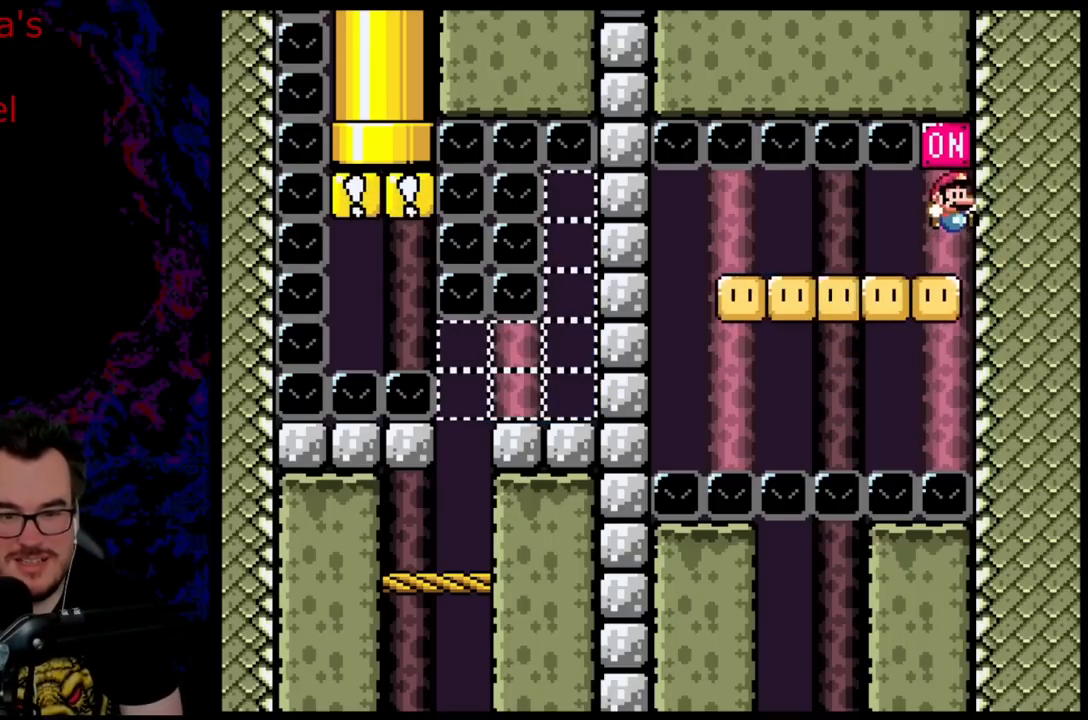
{"buttons": ["Y", "DPAD_LEFT"], "events": [[167, "Y", "up"], [200, "Y", "down"], [250, "B", "down"], [417, "B", "up"], [433, "DPAD_LEFT", "down"]]}
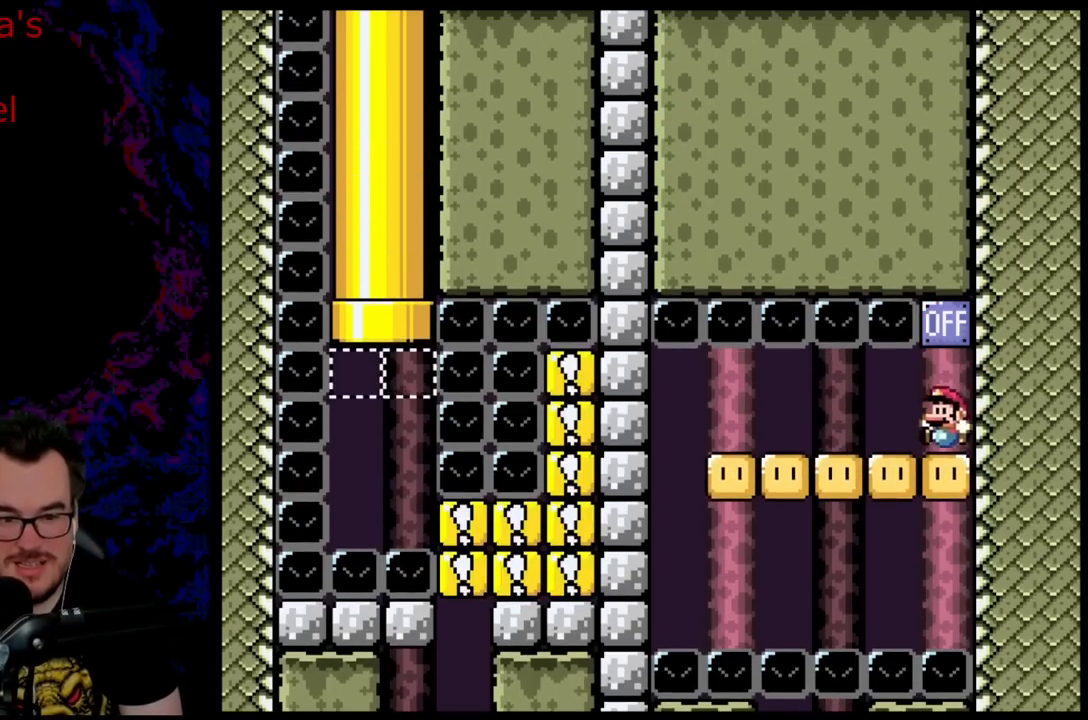
{"buttons": ["Y", "DPAD_LEFT"], "events": [[267, "DPAD_LEFT", "up"], [333, "DPAD_RIGHT", "down"], [433, "DPAD_RIGHT", "up"], [500, "DPAD_LEFT", "down"]]}
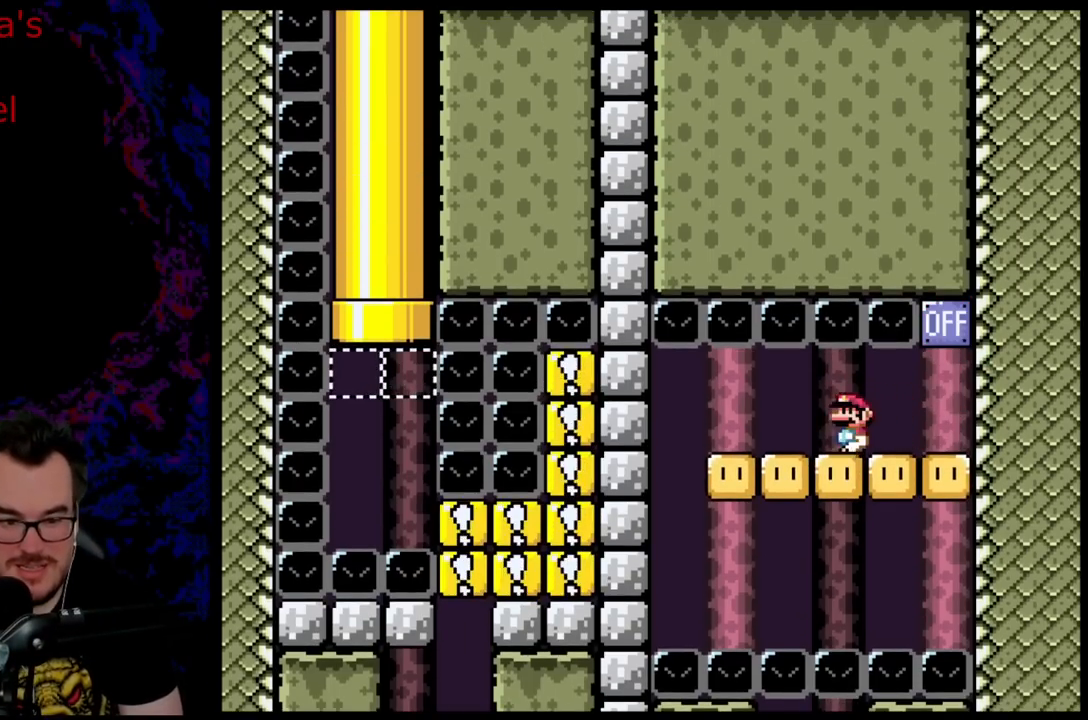
{"buttons": ["B", "Y", "L1", "DPAD_UP", "DPAD_LEFT"], "events": [[417, "B", "down"], [417, "DPAD_UP", "down"], [417, "L1", "down"]]}
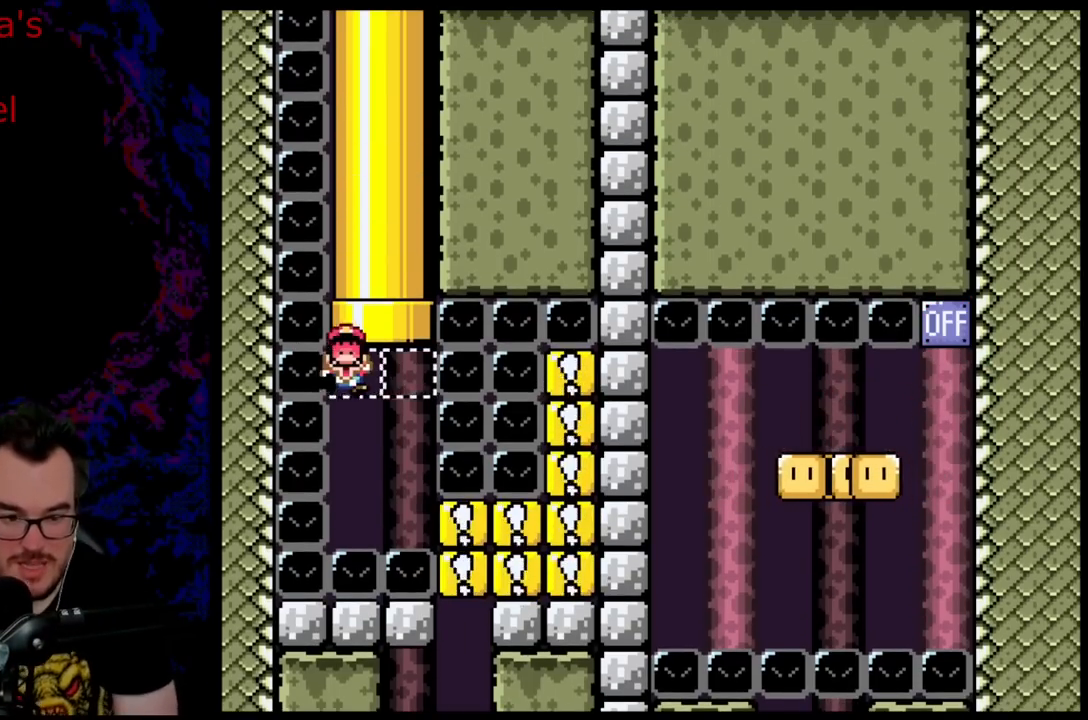
{"buttons": ["B", "Y", "L1", "DPAD_UP", "DPAD_RIGHT"], "events": [[17, "DPAD_LEFT", "up"], [50, "DPAD_RIGHT", "down"]]}
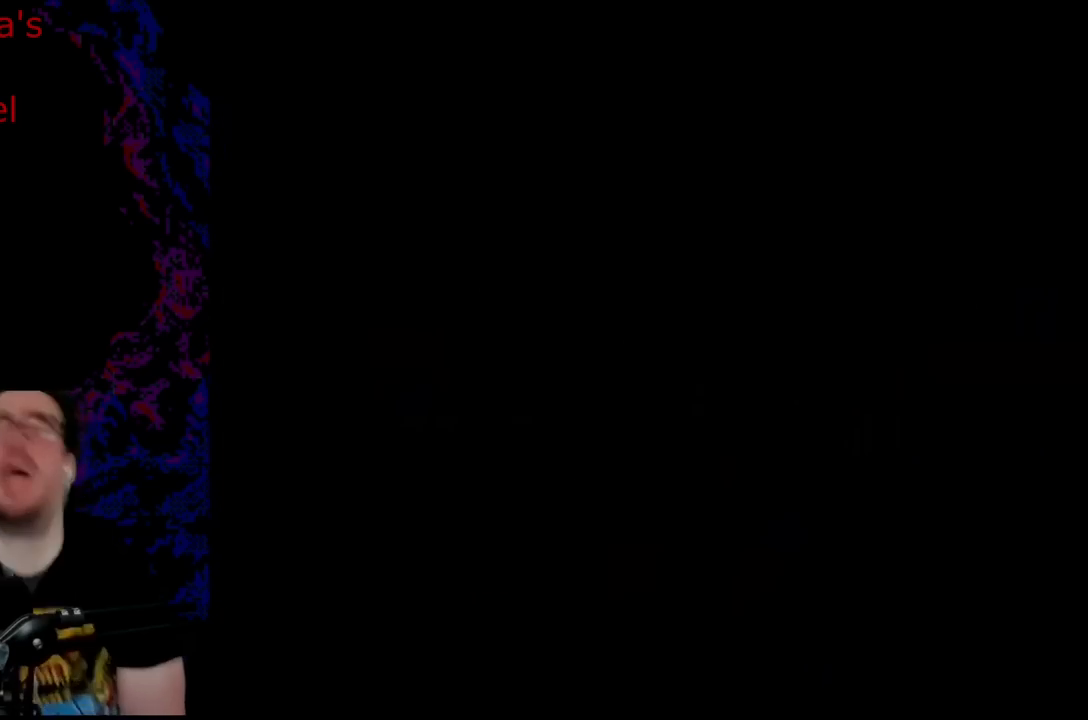
{"buttons": [], "events": [[150, "DPAD_RIGHT", "up"], [150, "Y", "up"], [183, "B", "up"], [183, "DPAD_UP", "up"], [333, "L1", "up"]]}